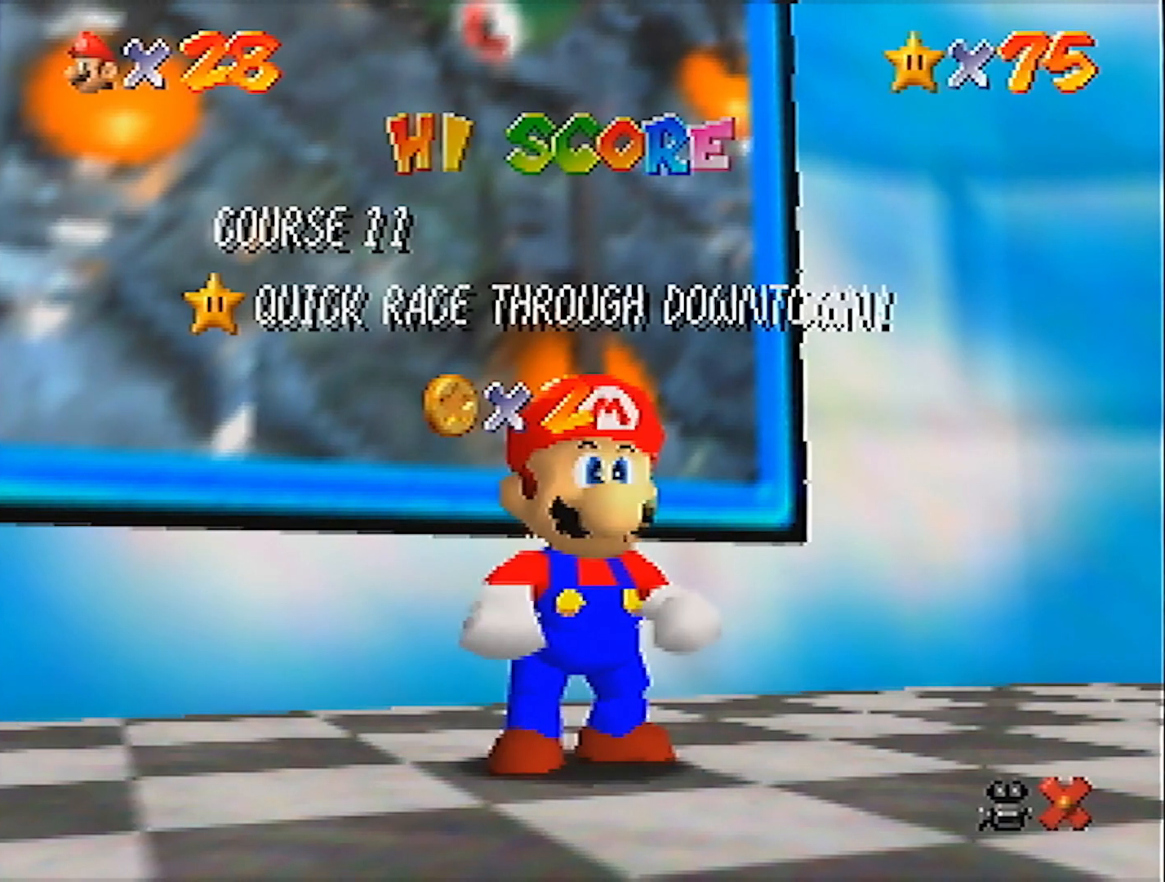
Gameplay with a controller (Nintendo layout); each line is a JSON object with the inputs held at the frame after it. "events" lists button and stick changes between this image and that frame as [ms after this image, input, new state], when the widget could be followed in between. Not read: L3 R3 START.
{"buttons": ["A"], "left_stick": "down", "events": [[233, "left_stick", "down"], [500, "A", "down"]]}
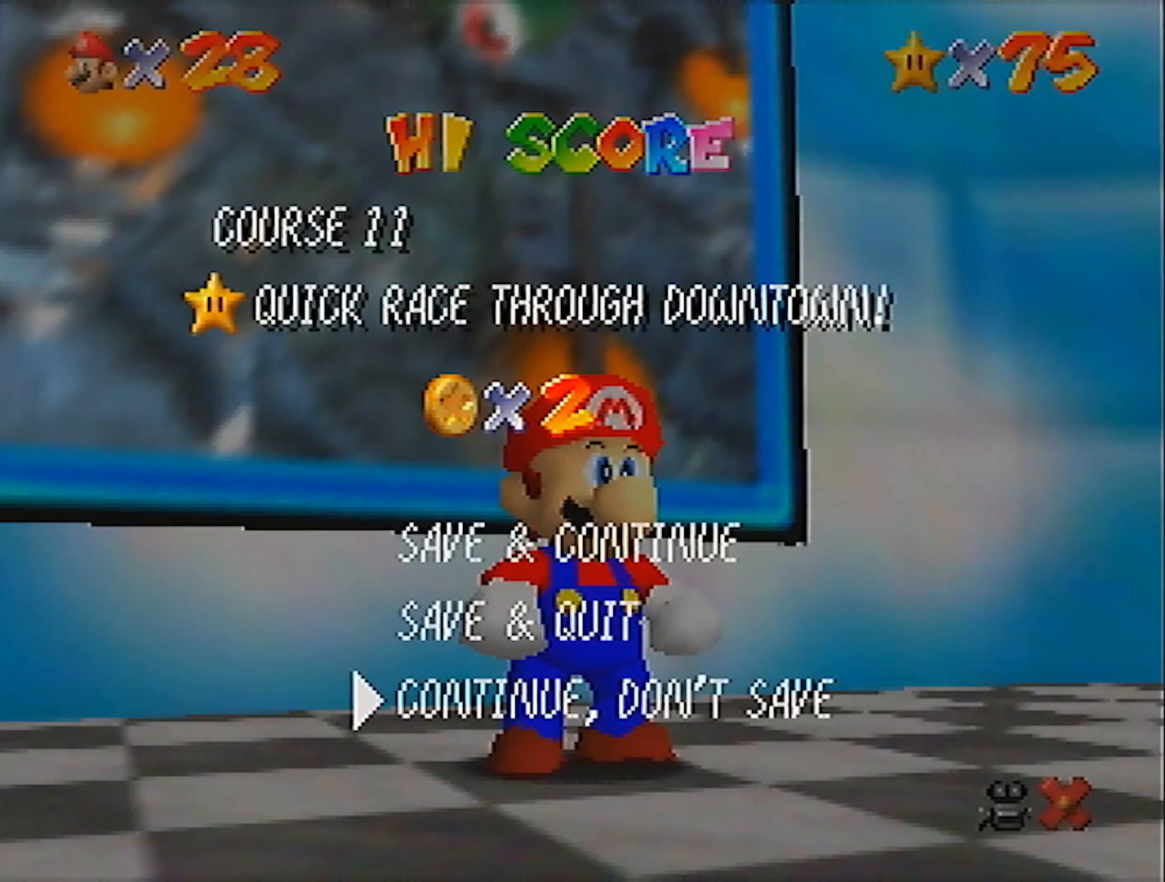
{"buttons": ["A", "Z"], "left_stick": "up", "events": [[34, "left_stick", "up"], [101, "A", "up"], [401, "Z", "down"], [468, "A", "down"]]}
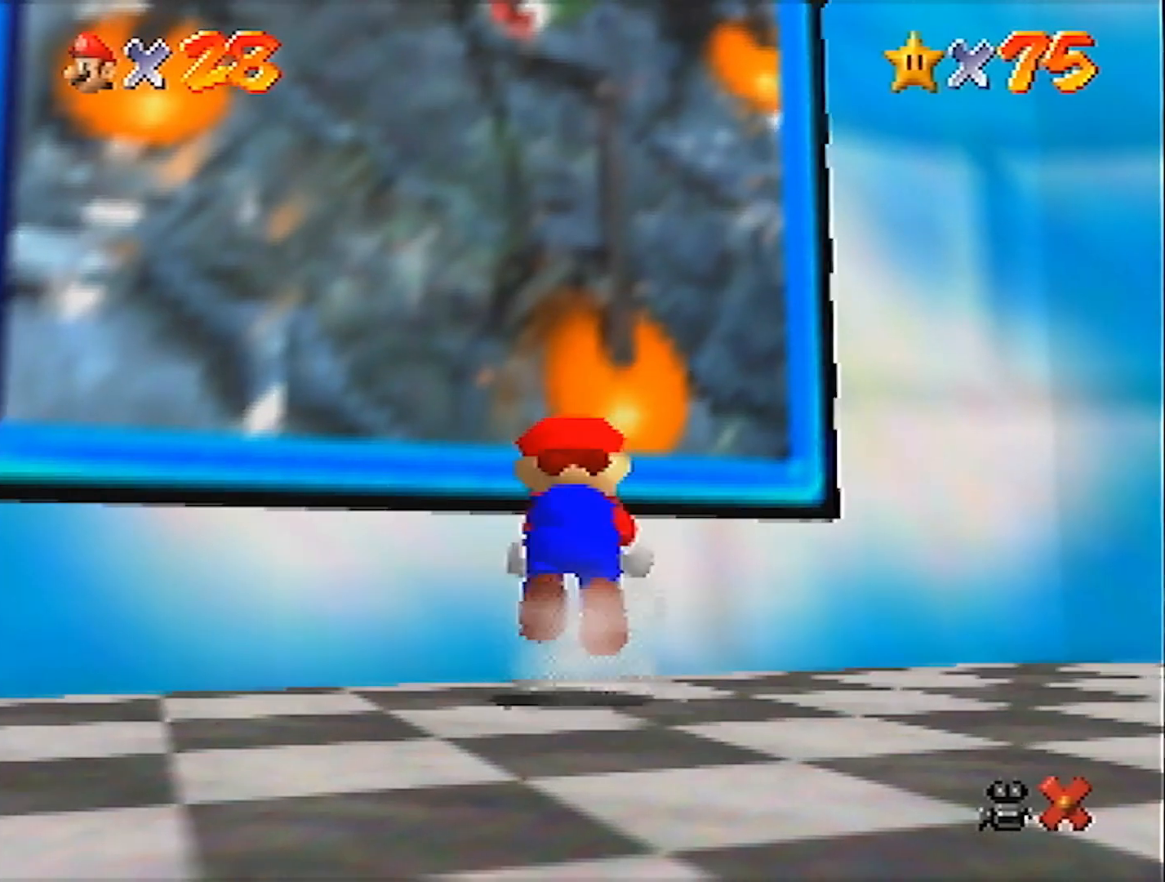
{"buttons": [], "left_stick": "up", "events": [[100, "A", "up"], [467, "Z", "up"]]}
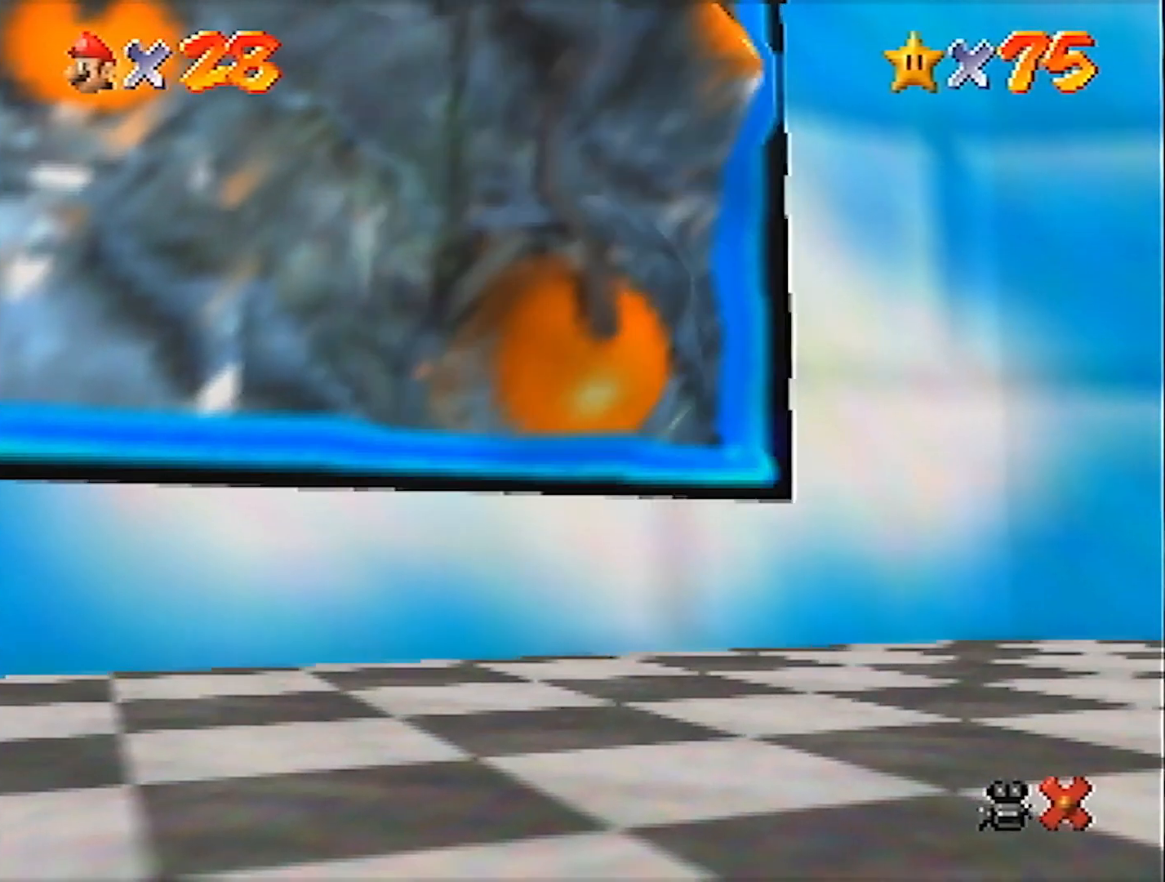
{"buttons": [], "left_stick": "center", "events": [[101, "left_stick", "center"]]}
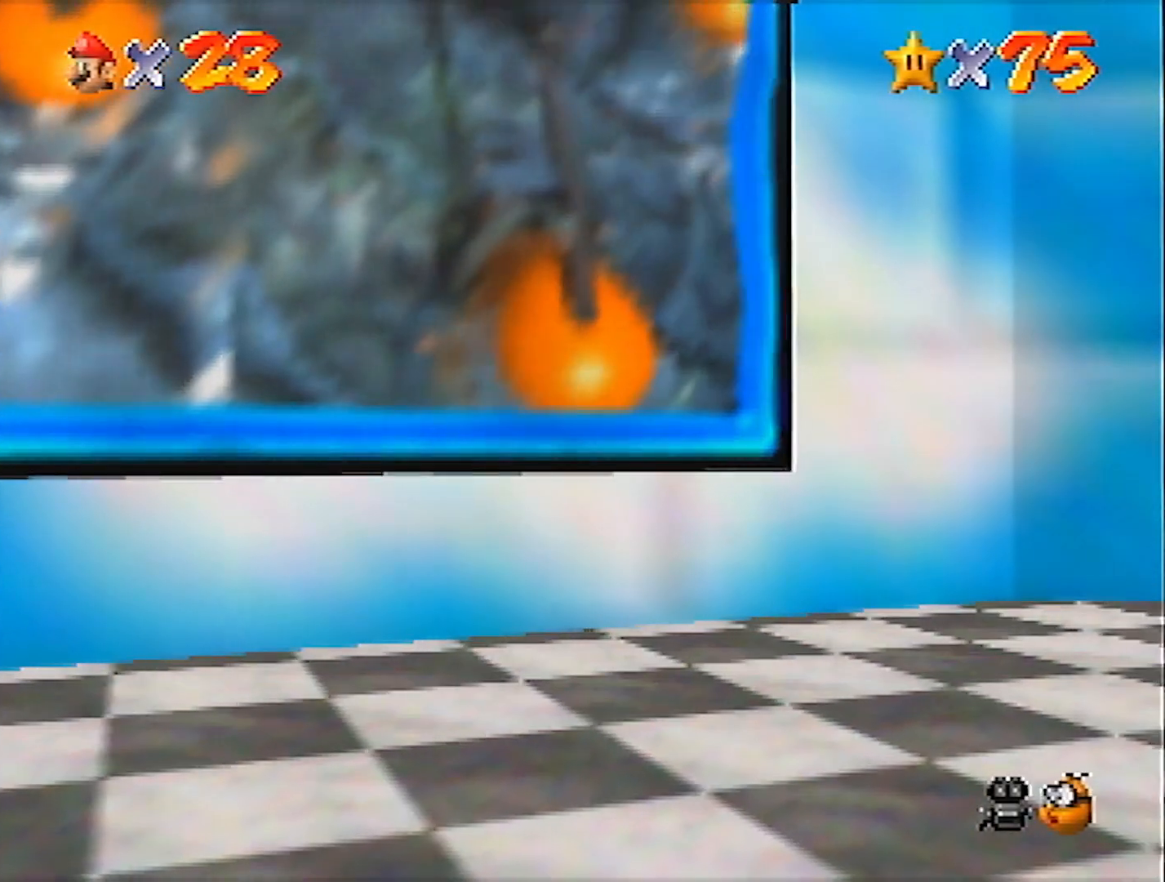
{"buttons": [], "left_stick": "center", "events": [[267, "A", "down"], [367, "A", "up"], [367, "B", "down"], [434, "A", "down"], [434, "B", "up"], [500, "A", "up"]]}
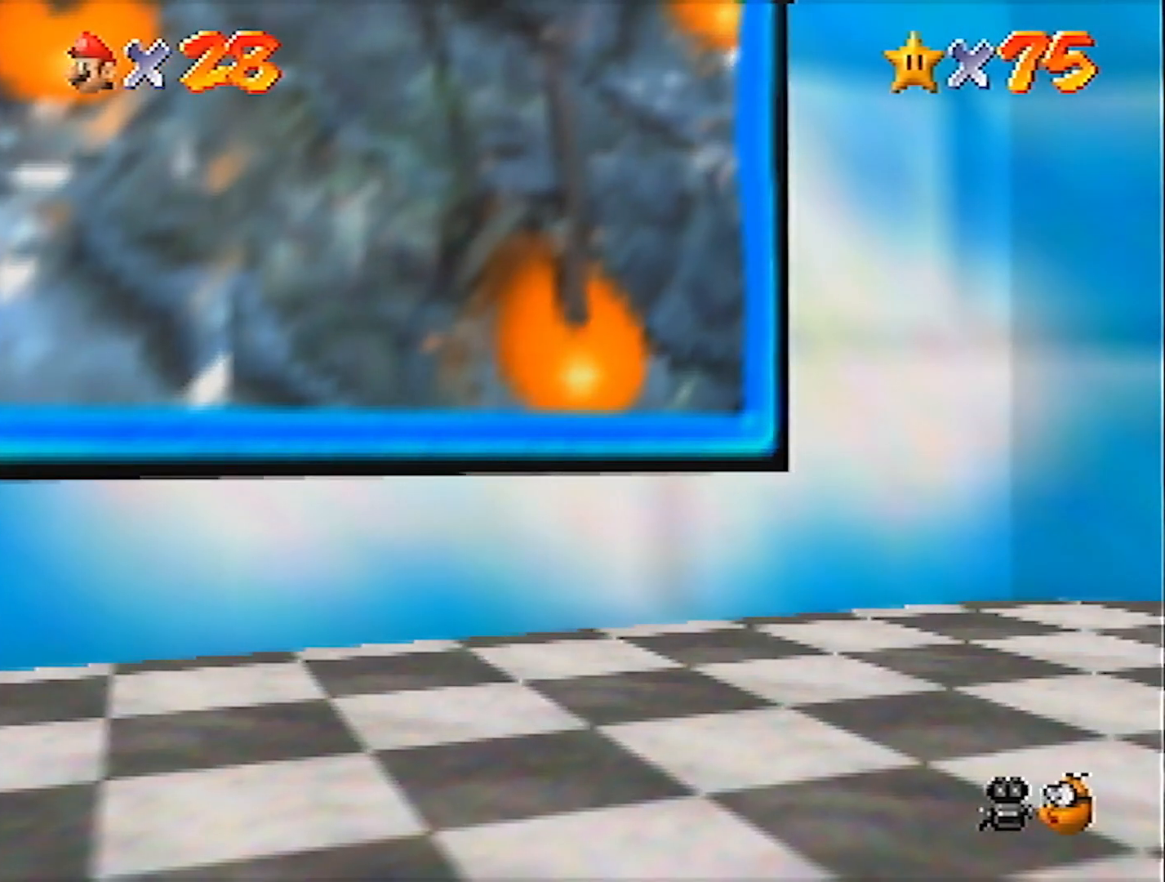
{"buttons": ["B"], "left_stick": "center", "events": [[34, "B", "down"], [67, "B", "up"], [101, "A", "down"], [134, "A", "up"], [167, "B", "down"], [201, "A", "down"], [201, "B", "up"], [267, "A", "up"], [267, "B", "down"], [334, "A", "down"], [334, "B", "up"], [367, "A", "up"], [401, "B", "down"], [434, "A", "down"], [434, "B", "up"], [501, "A", "up"], [501, "B", "down"]]}
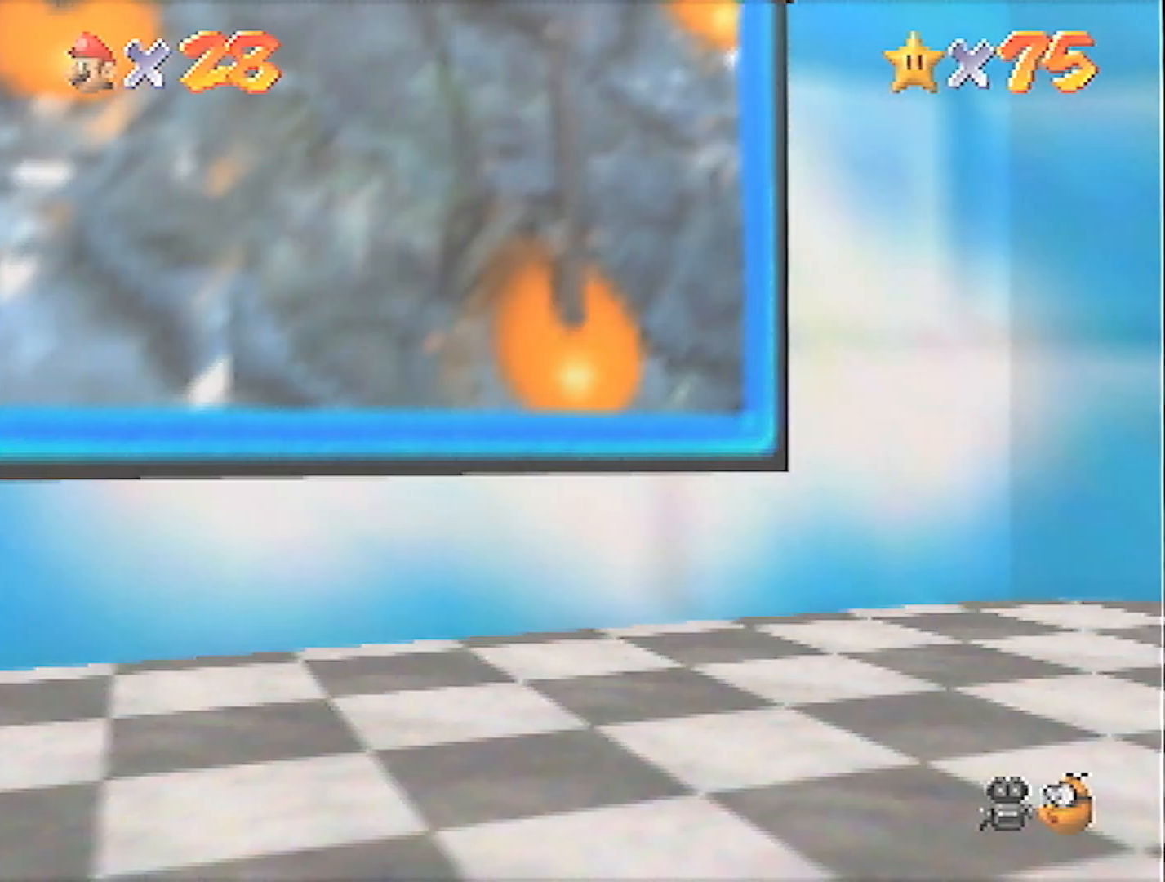
{"buttons": ["B"], "left_stick": "center", "events": [[67, "A", "down"], [67, "B", "up"], [133, "A", "up"], [133, "B", "down"], [200, "A", "down"], [200, "B", "up"], [233, "A", "up"], [233, "B", "down"], [300, "B", "up"], [334, "A", "down"], [367, "A", "up"], [367, "B", "down"], [400, "B", "up"], [434, "A", "down"], [467, "A", "up"], [500, "B", "down"]]}
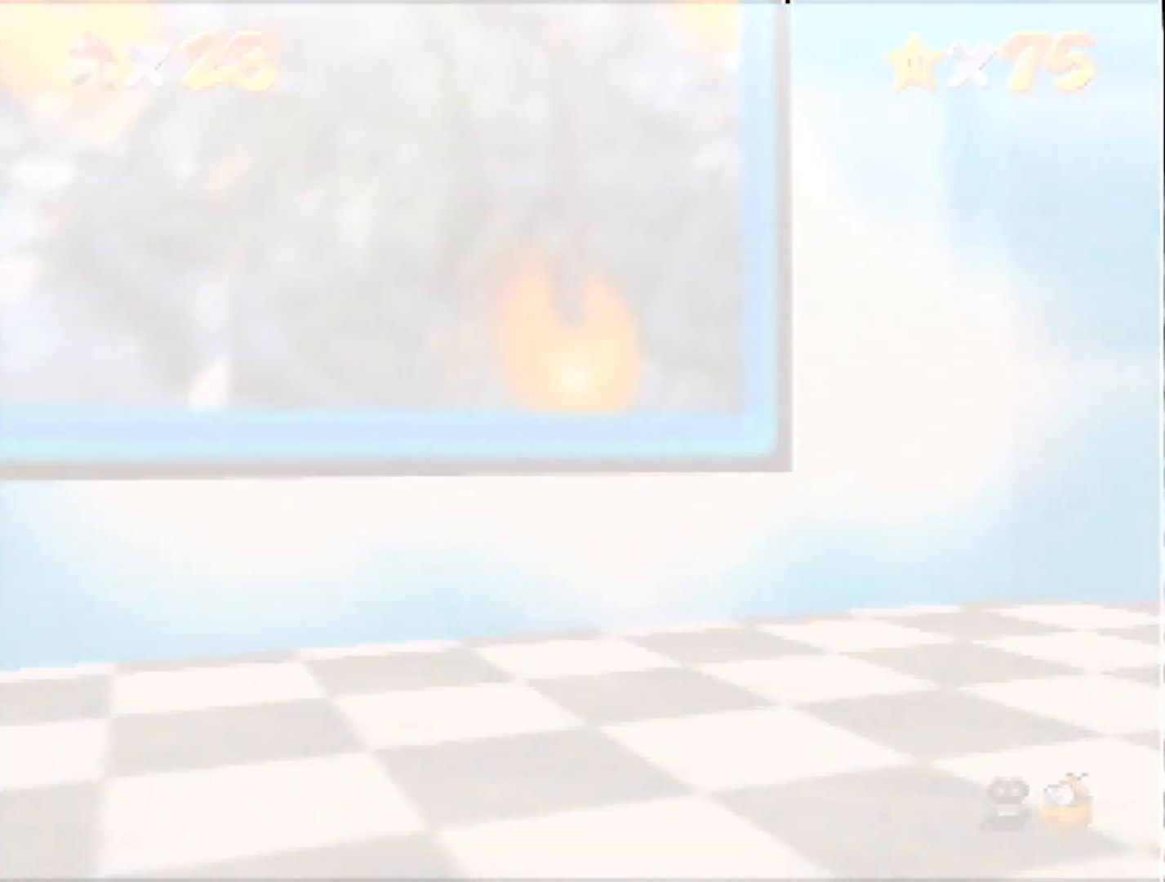
{"buttons": ["A"], "left_stick": "center", "events": [[34, "A", "down"], [34, "B", "up"], [100, "A", "up"], [100, "B", "down"], [134, "B", "up"], [167, "A", "down"], [301, "A", "up"], [301, "B", "down"], [367, "A", "down"], [367, "B", "up"], [434, "A", "up"], [434, "B", "down"], [468, "A", "down"], [468, "B", "up"]]}
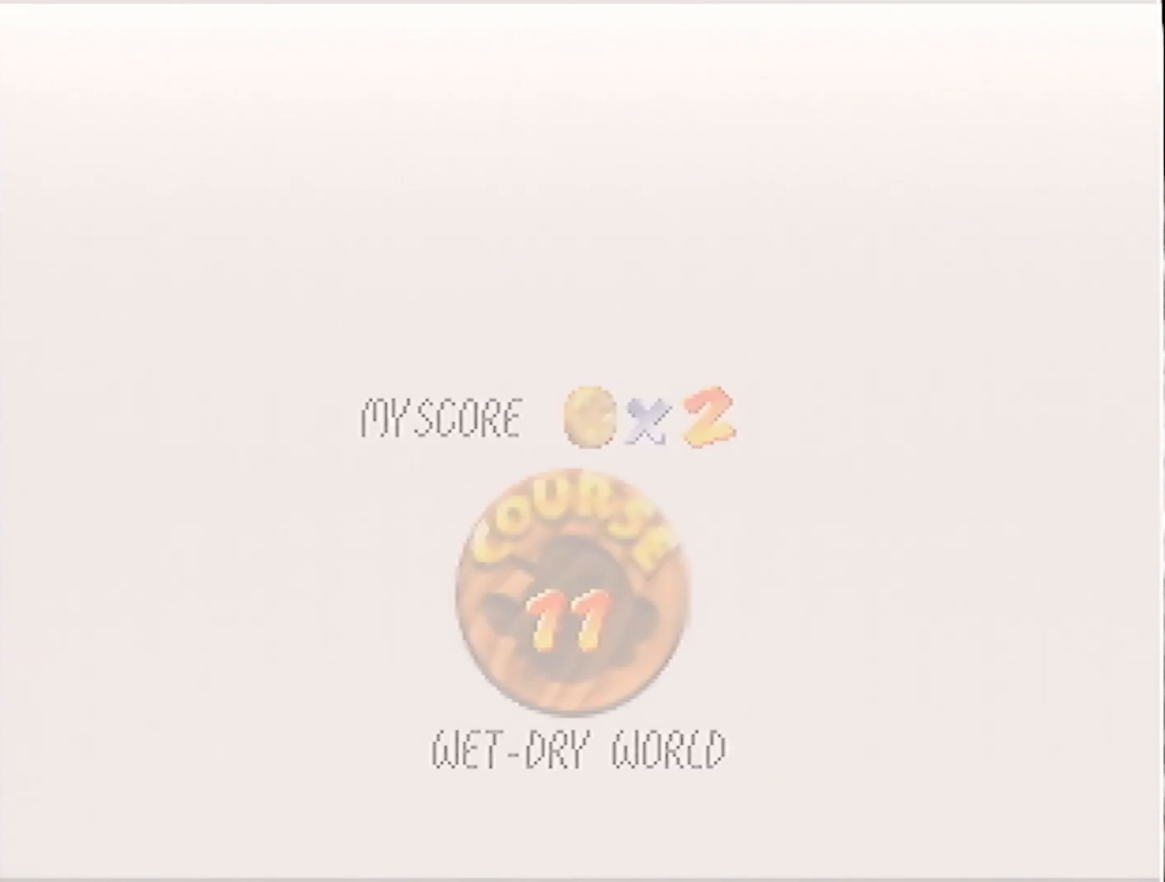
{"buttons": ["A"], "left_stick": "center", "events": [[167, "B", "down"], [233, "B", "up"], [467, "A", "up"], [467, "B", "down"], [500, "A", "down"], [500, "B", "up"]]}
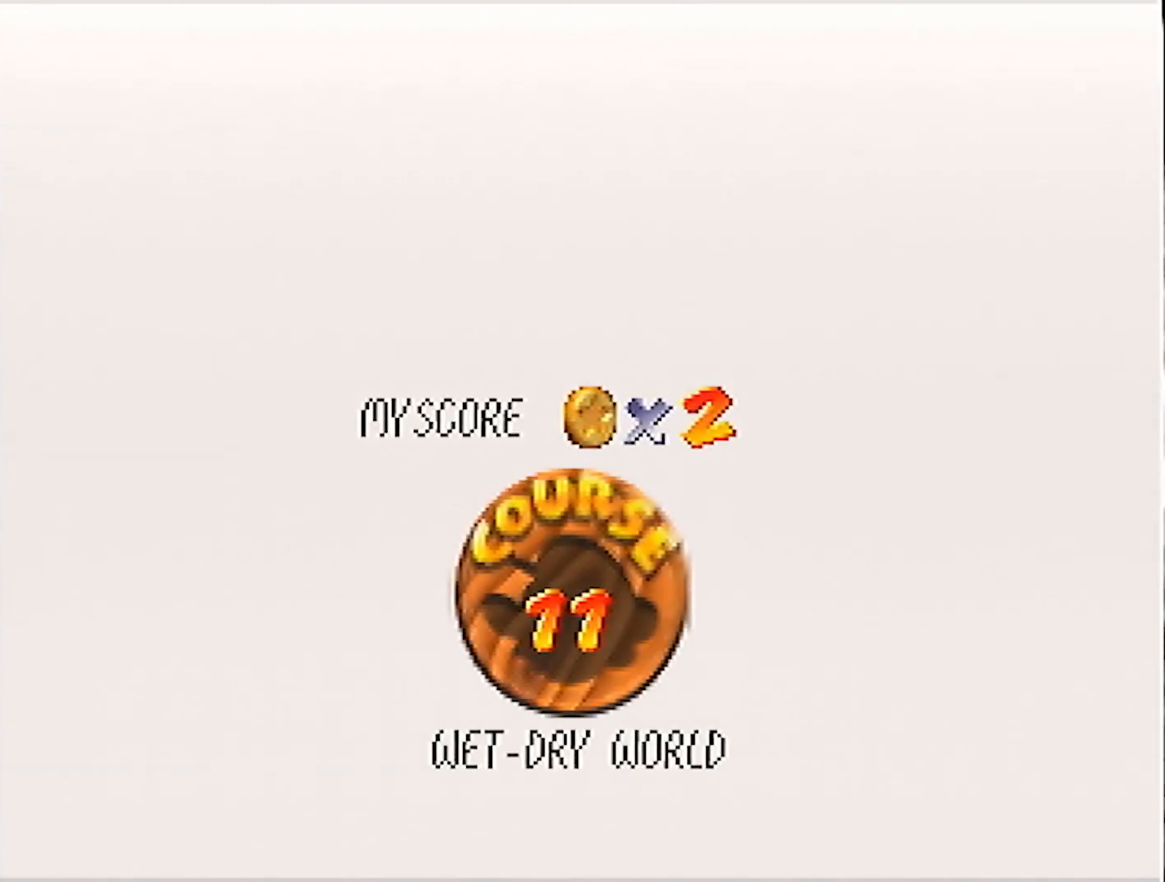
{"buttons": ["B"], "left_stick": "center", "events": [[34, "A", "up"], [34, "B", "down"], [134, "A", "down"], [167, "A", "up"], [201, "B", "up"], [234, "A", "down"], [267, "A", "up"], [267, "B", "down"], [334, "A", "down"], [334, "B", "up"], [367, "A", "up"], [401, "B", "down"], [434, "B", "up"], [468, "A", "down"], [501, "A", "up"], [501, "B", "down"]]}
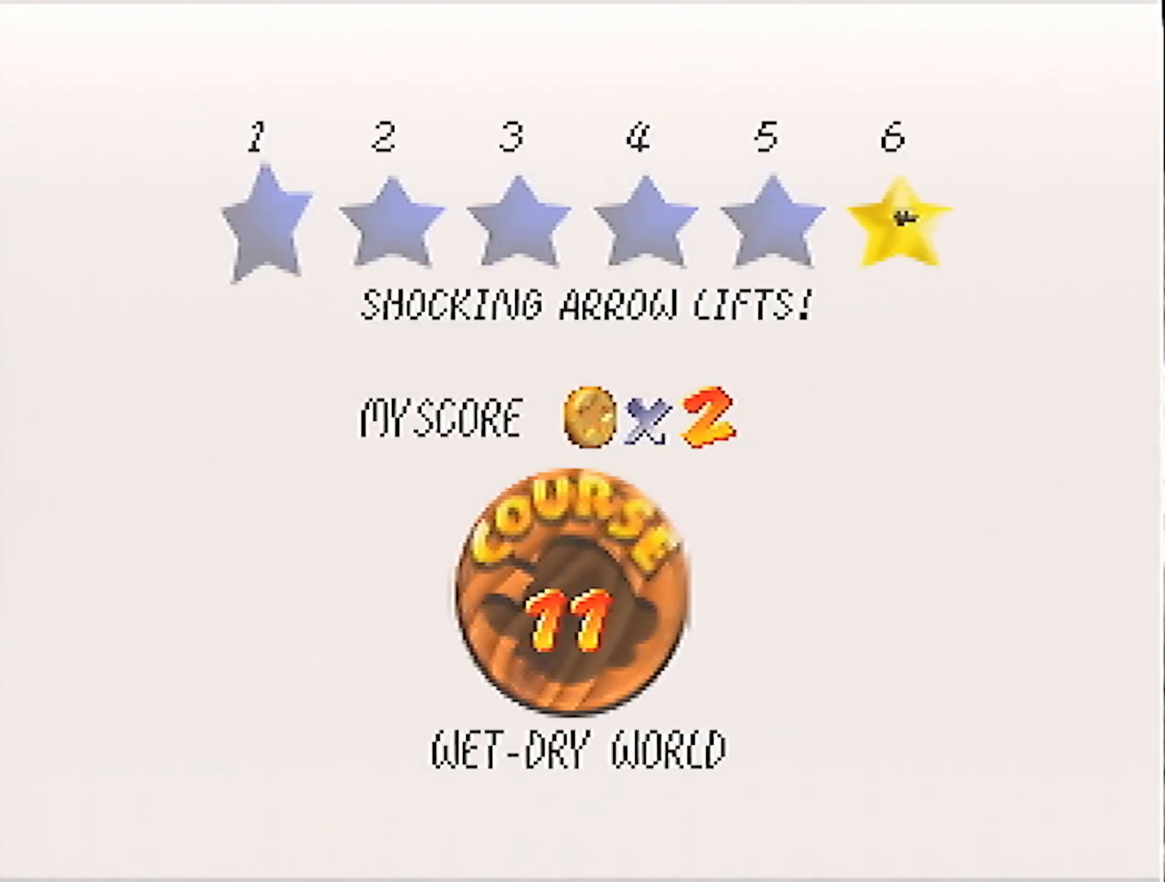
{"buttons": [], "left_stick": "center", "events": [[67, "A", "down"], [67, "B", "up"], [100, "B", "down"], [133, "A", "up"], [167, "B", "up"]]}
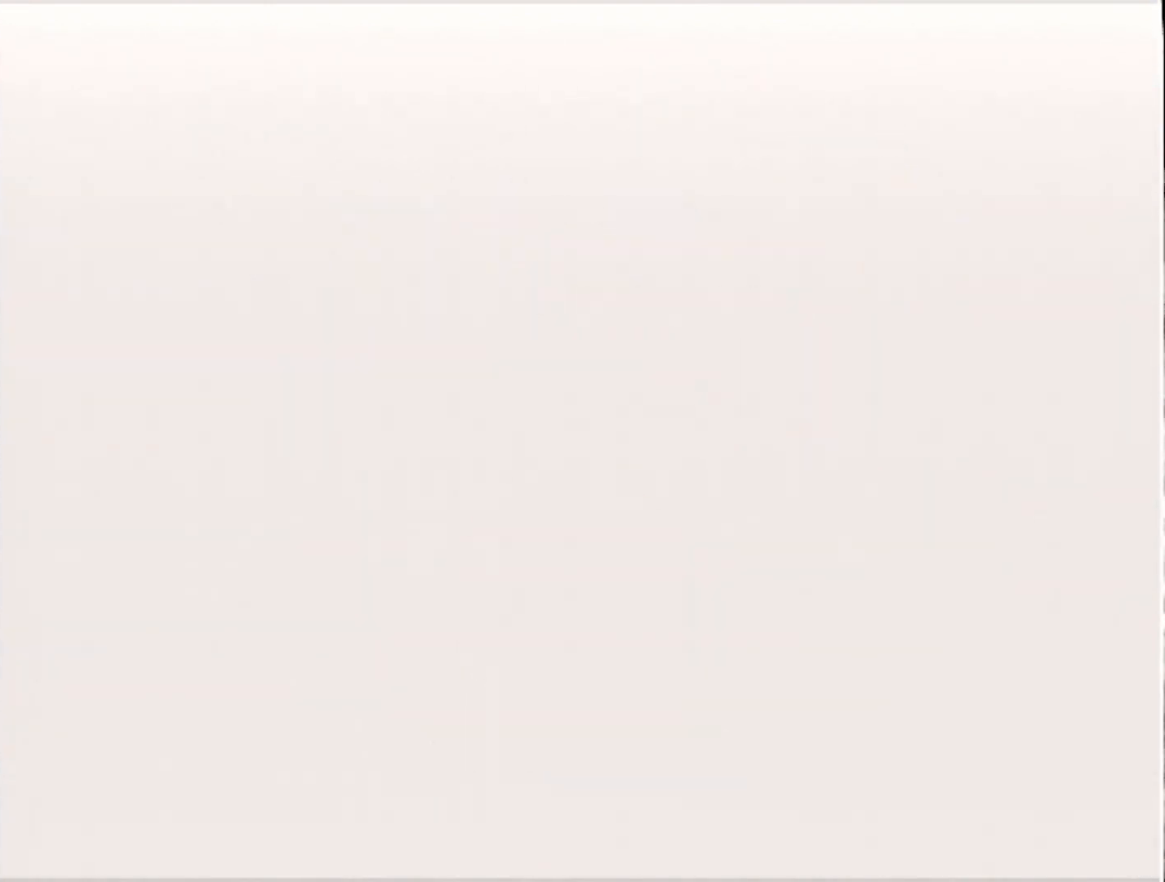
{"buttons": ["C_LEFT"], "left_stick": "center", "events": [[434, "C_LEFT", "down"]]}
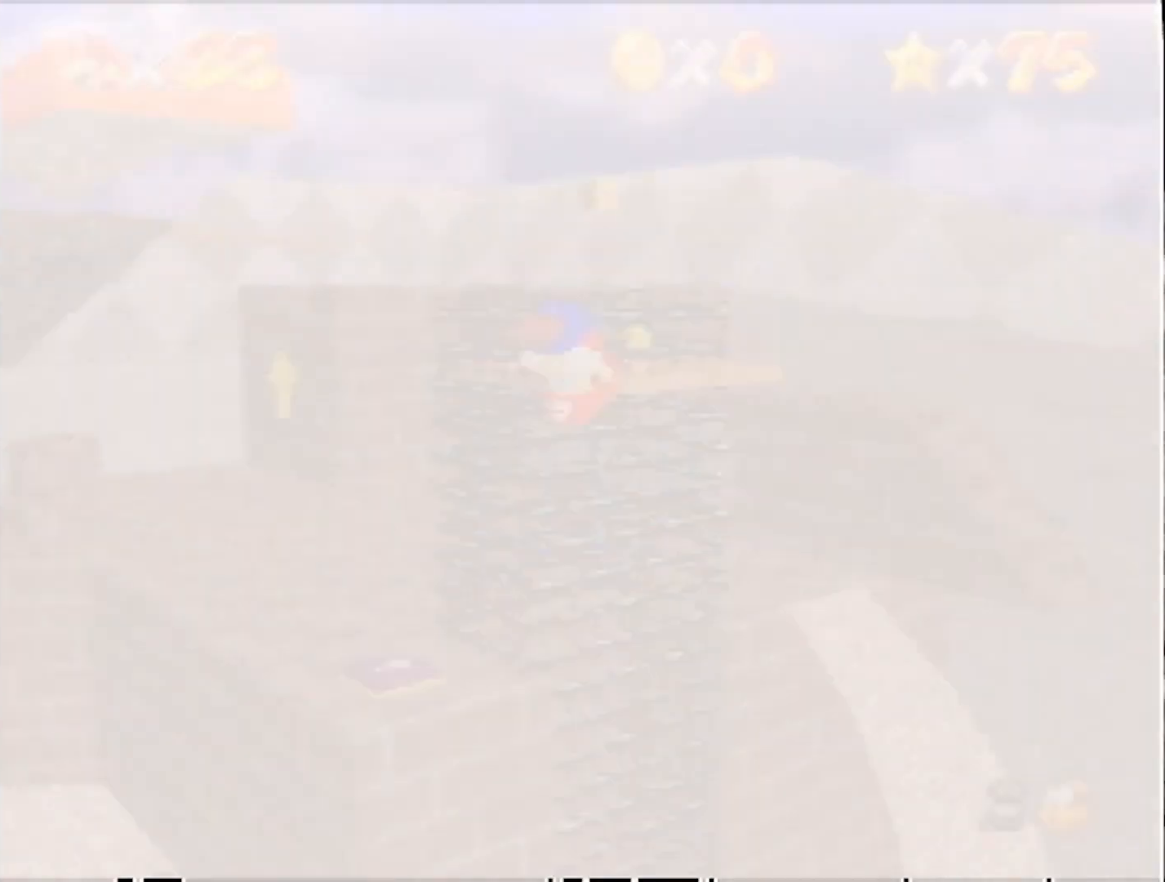
{"buttons": [], "left_stick": "center", "events": [[167, "R1", "down"], [367, "R1", "up"], [400, "C_LEFT", "up"]]}
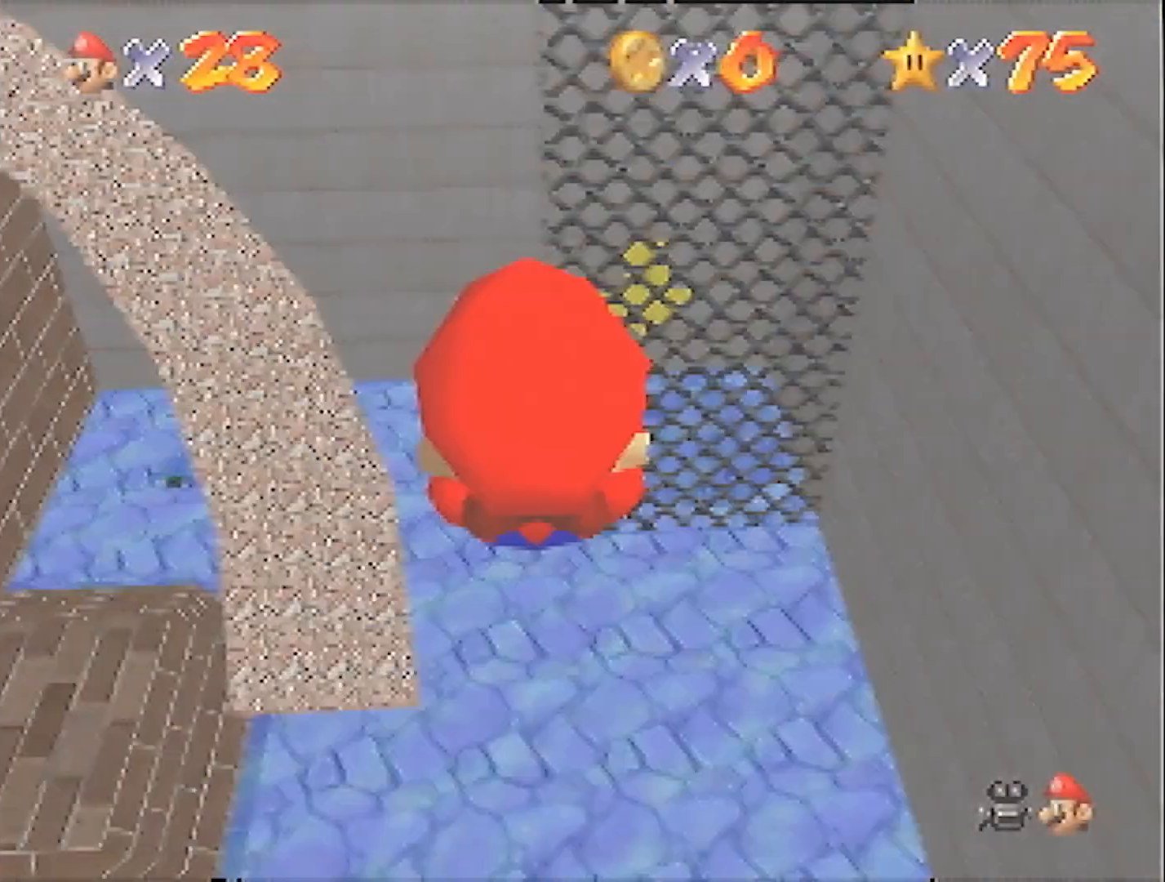
{"buttons": [], "left_stick": "center", "events": []}
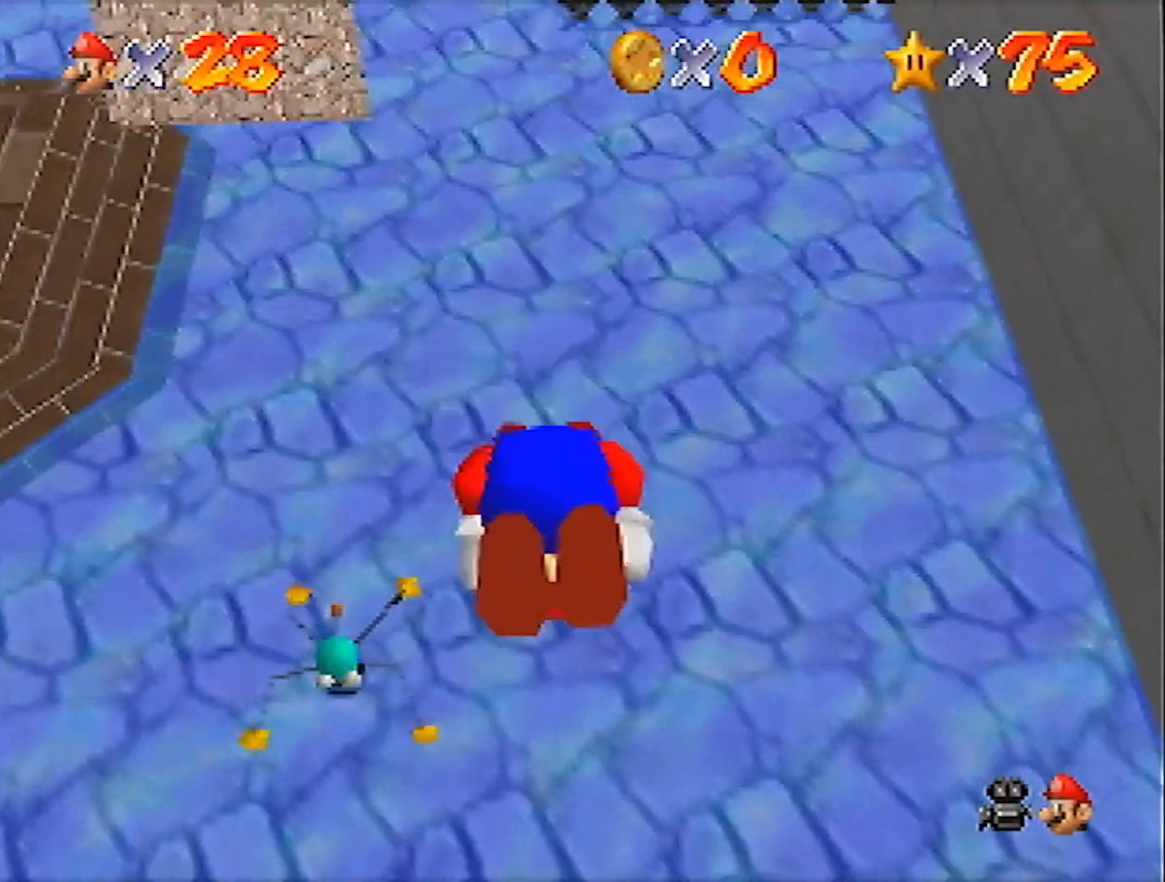
{"buttons": ["R1", "C_DOWN", "C_RIGHT"], "left_stick": "up", "events": [[334, "R1", "down"], [367, "C_DOWN", "down"], [367, "C_RIGHT", "down"], [367, "left_stick", "up"]]}
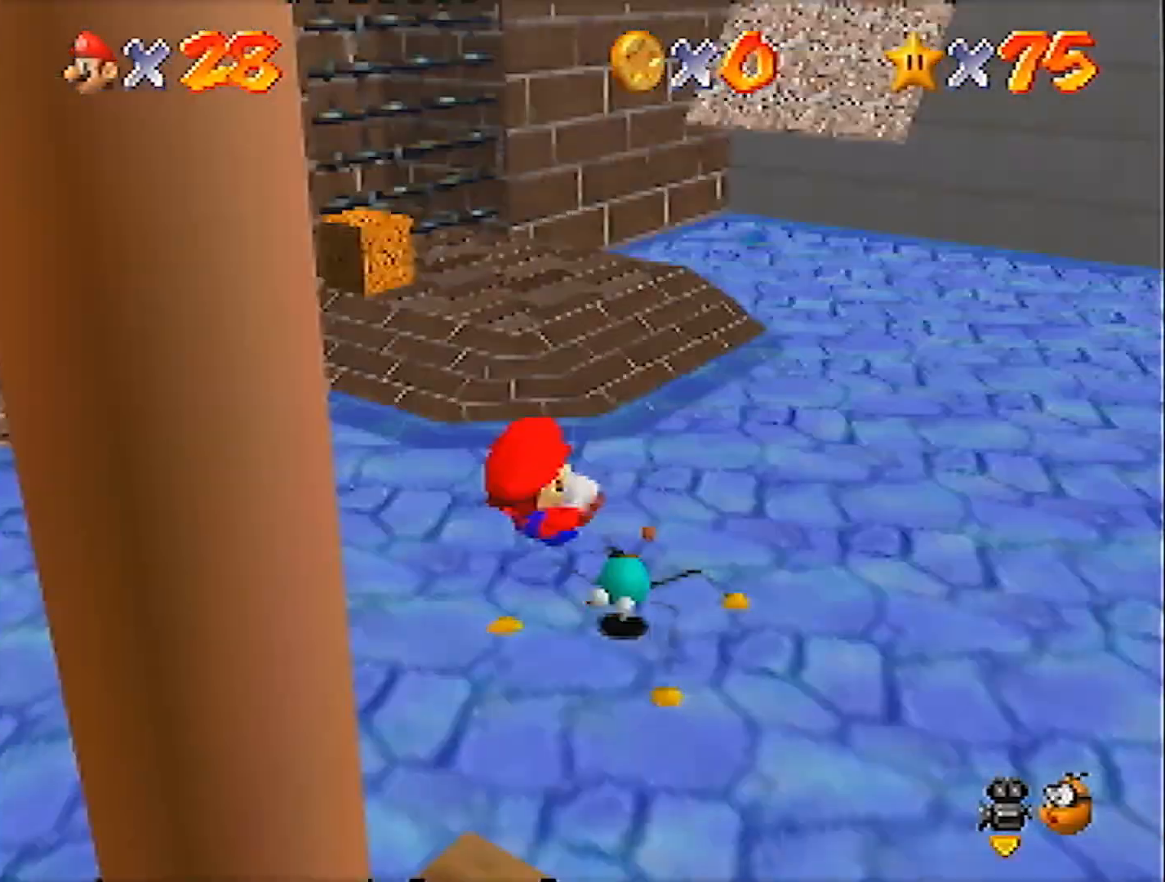
{"buttons": ["A"], "left_stick": "up", "events": [[34, "C_DOWN", "up"], [34, "C_RIGHT", "up"], [34, "R1", "up"], [201, "A", "down"]]}
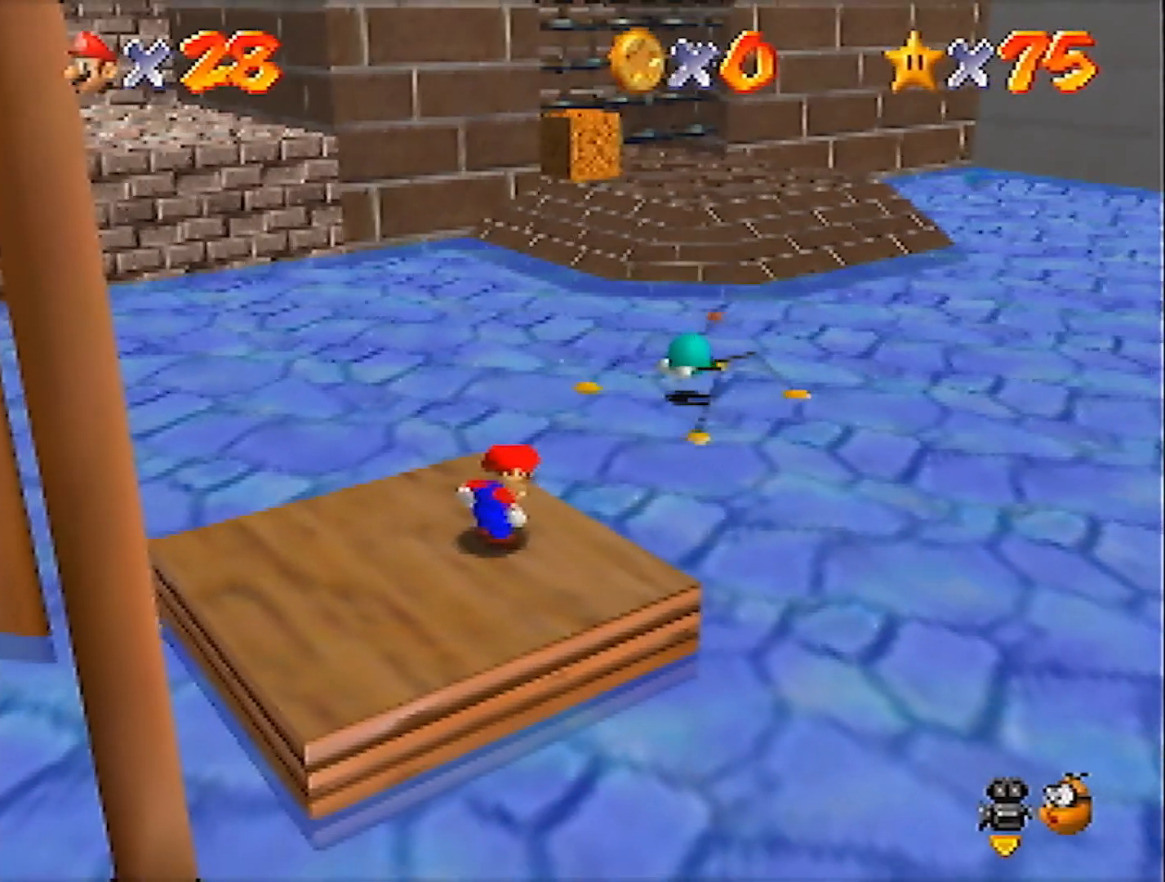
{"buttons": [], "left_stick": "up", "events": [[334, "A", "up"]]}
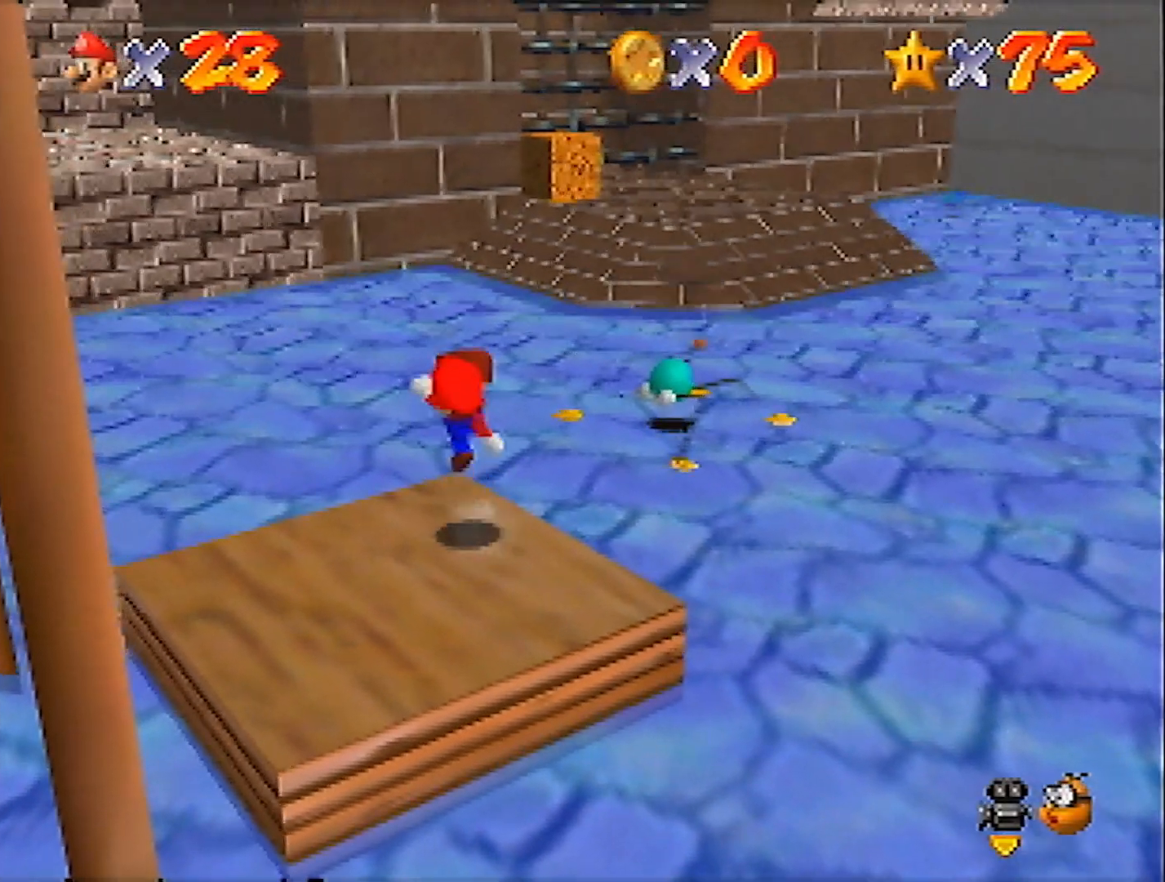
{"buttons": [], "left_stick": "down", "events": [[234, "A", "down"], [367, "A", "up"], [434, "left_stick", "center"], [501, "left_stick", "down"]]}
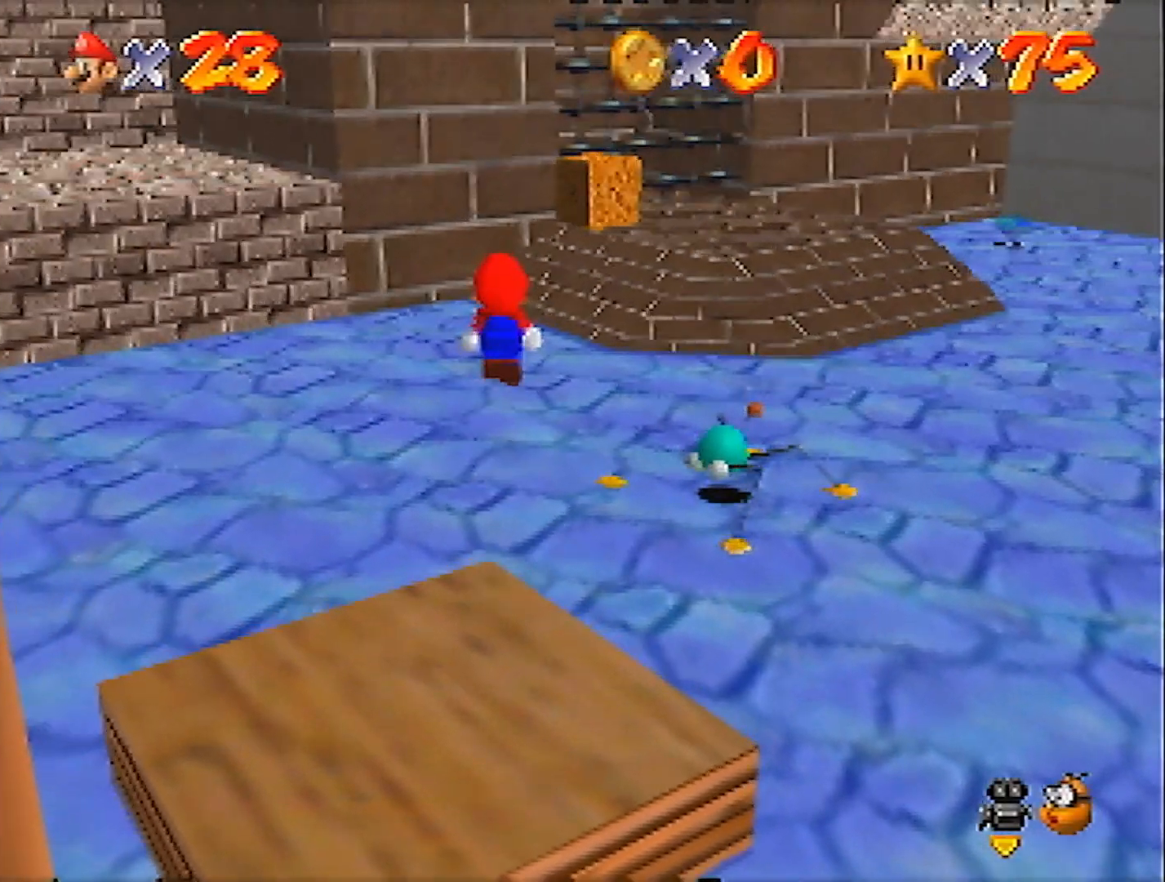
{"buttons": [], "left_stick": "down-left", "events": [[400, "left_stick", "down-left"]]}
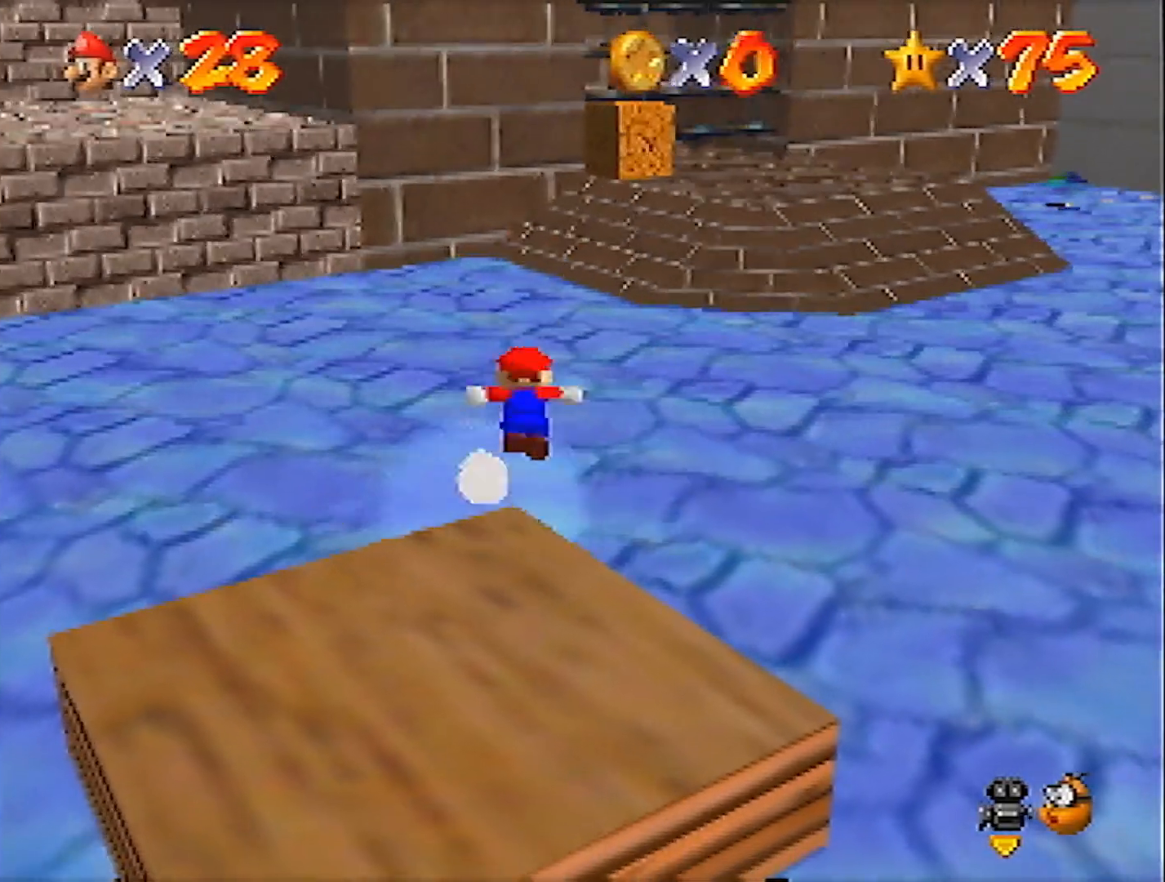
{"buttons": [], "left_stick": "up-left", "events": [[34, "left_stick", "up-left"], [301, "B", "down"], [301, "left_stick", "up"], [401, "left_stick", "up-left"], [468, "B", "up"]]}
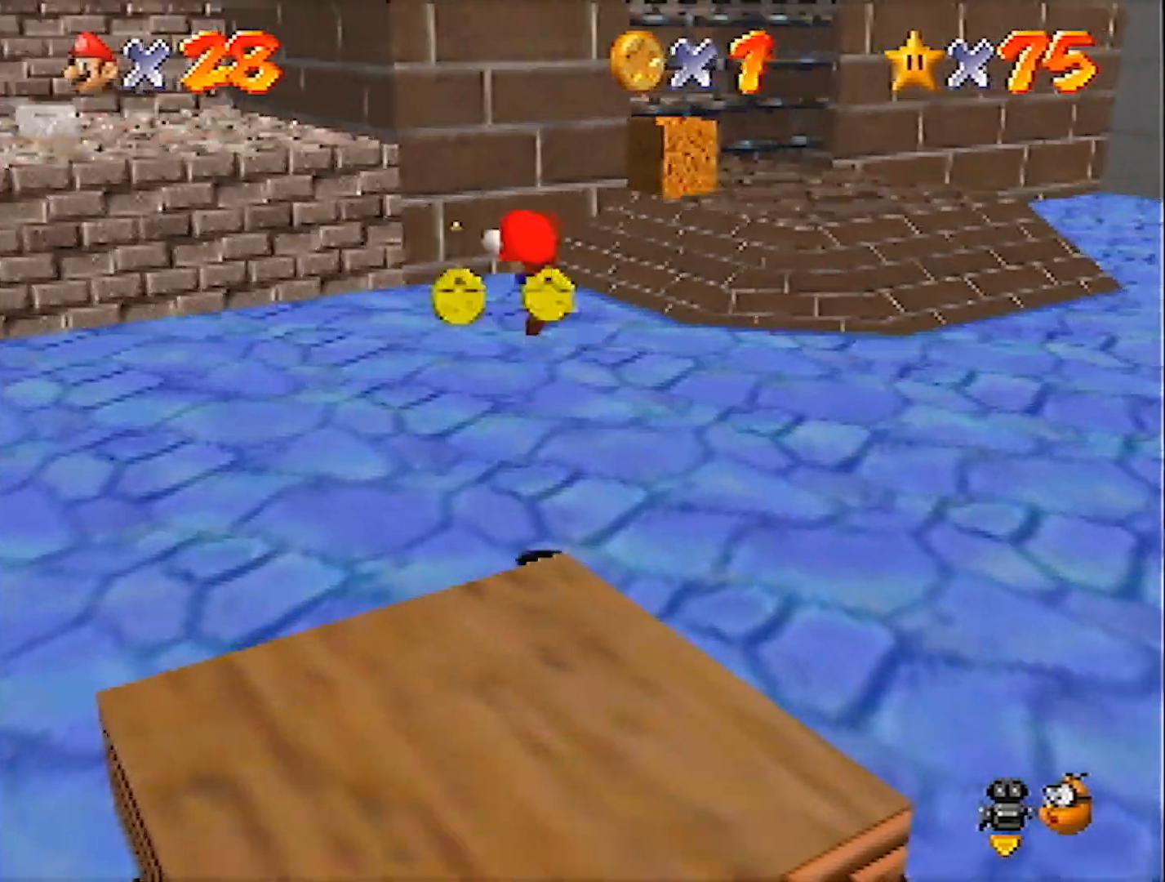
{"buttons": [], "left_stick": "up-left", "events": []}
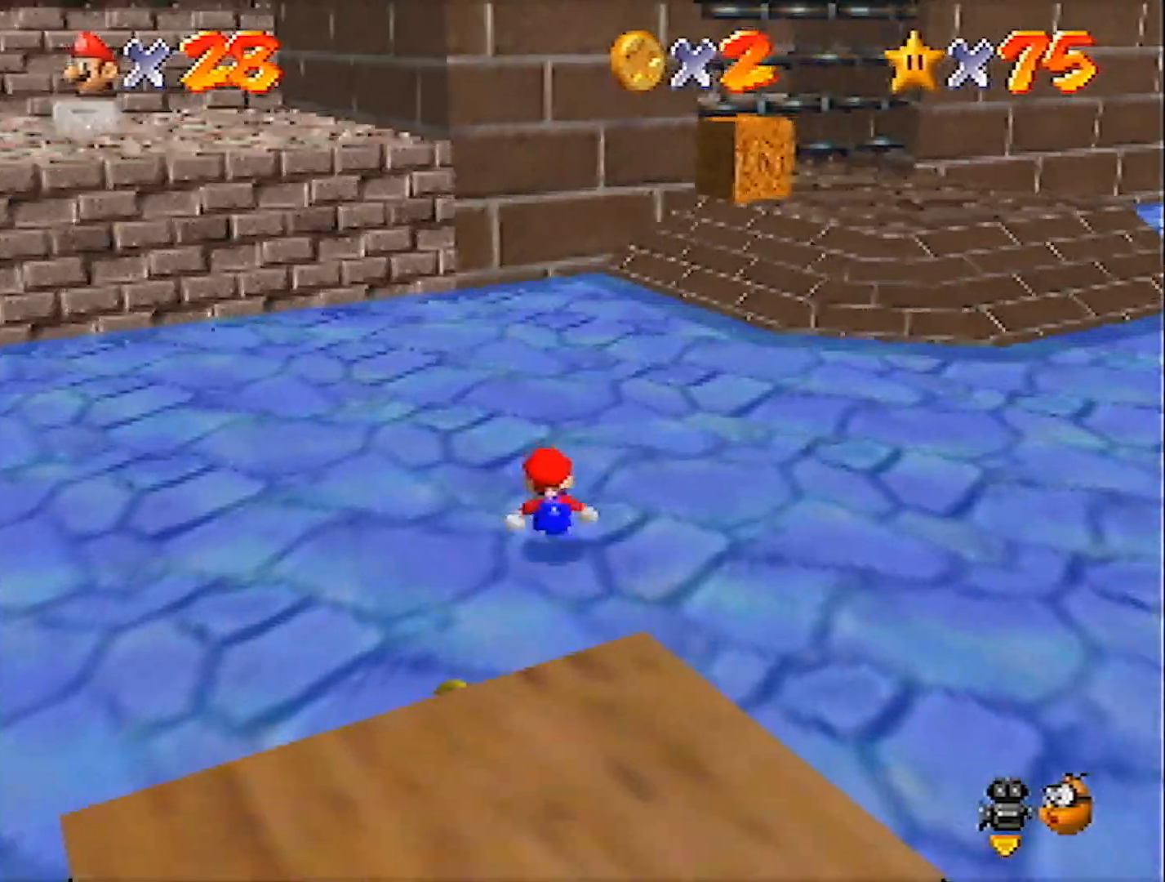
{"buttons": [], "left_stick": "down", "events": [[67, "left_stick", "left"], [167, "left_stick", "down-left"], [334, "left_stick", "down"]]}
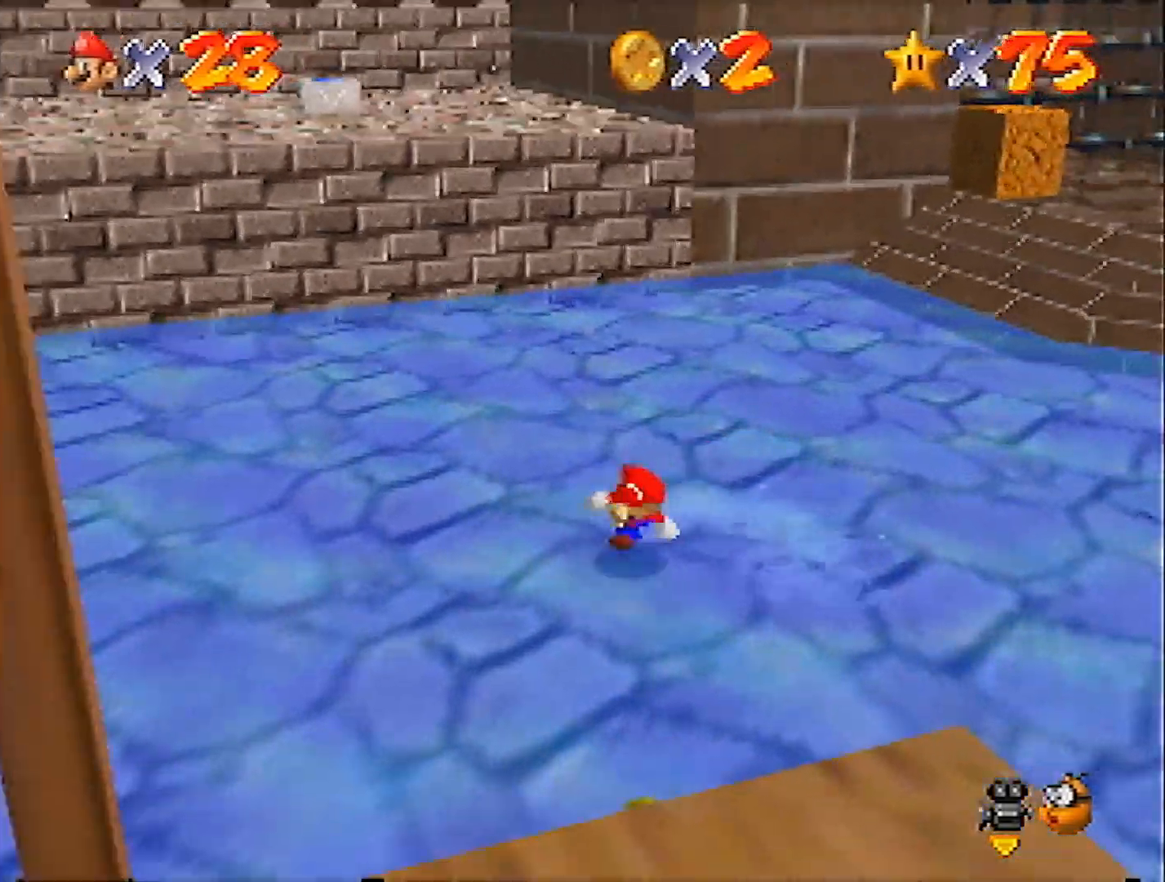
{"buttons": [], "left_stick": "down-left", "events": [[467, "left_stick", "down-left"]]}
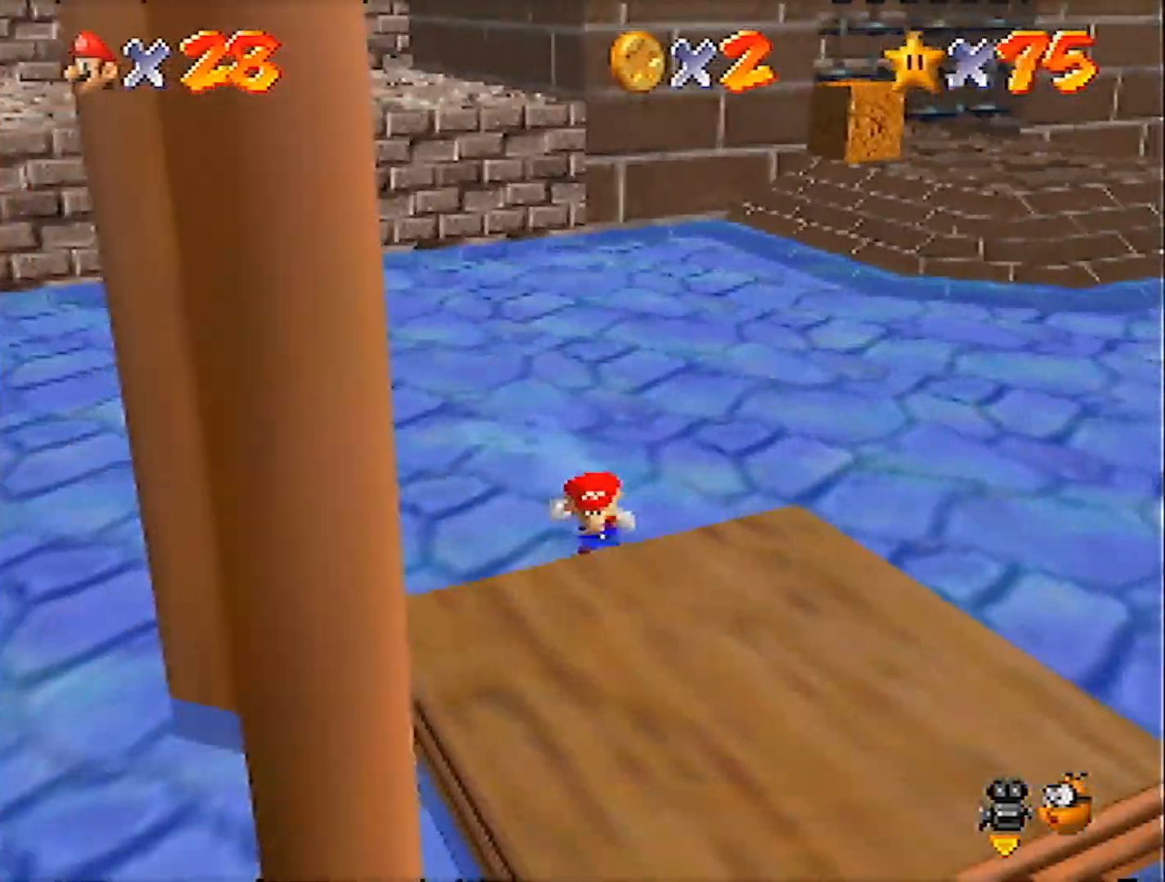
{"buttons": ["B"], "left_stick": "up", "events": [[134, "left_stick", "up-left"], [367, "left_stick", "up"], [468, "B", "down"]]}
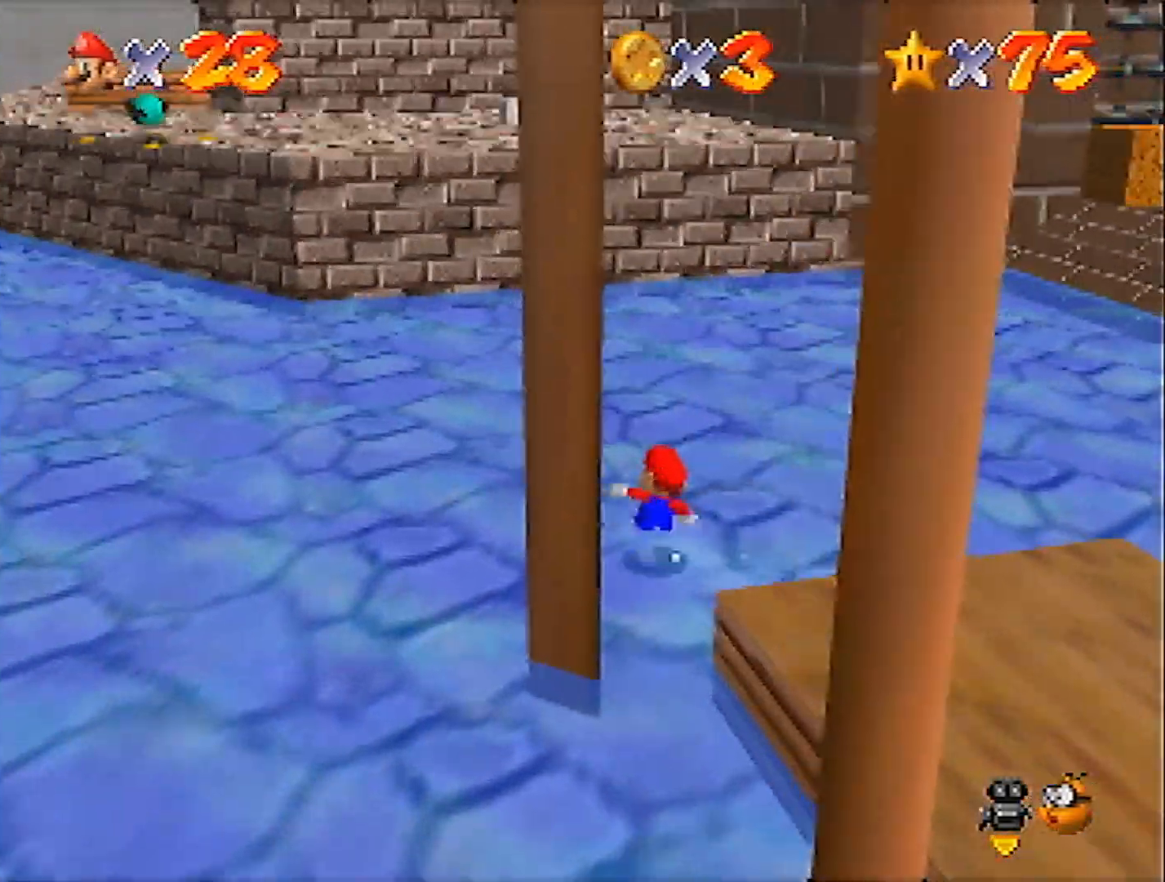
{"buttons": [], "left_stick": "up-right", "events": [[33, "B", "up"], [267, "left_stick", "up-right"], [334, "A", "down"], [367, "B", "down"], [467, "A", "up"], [467, "B", "up"]]}
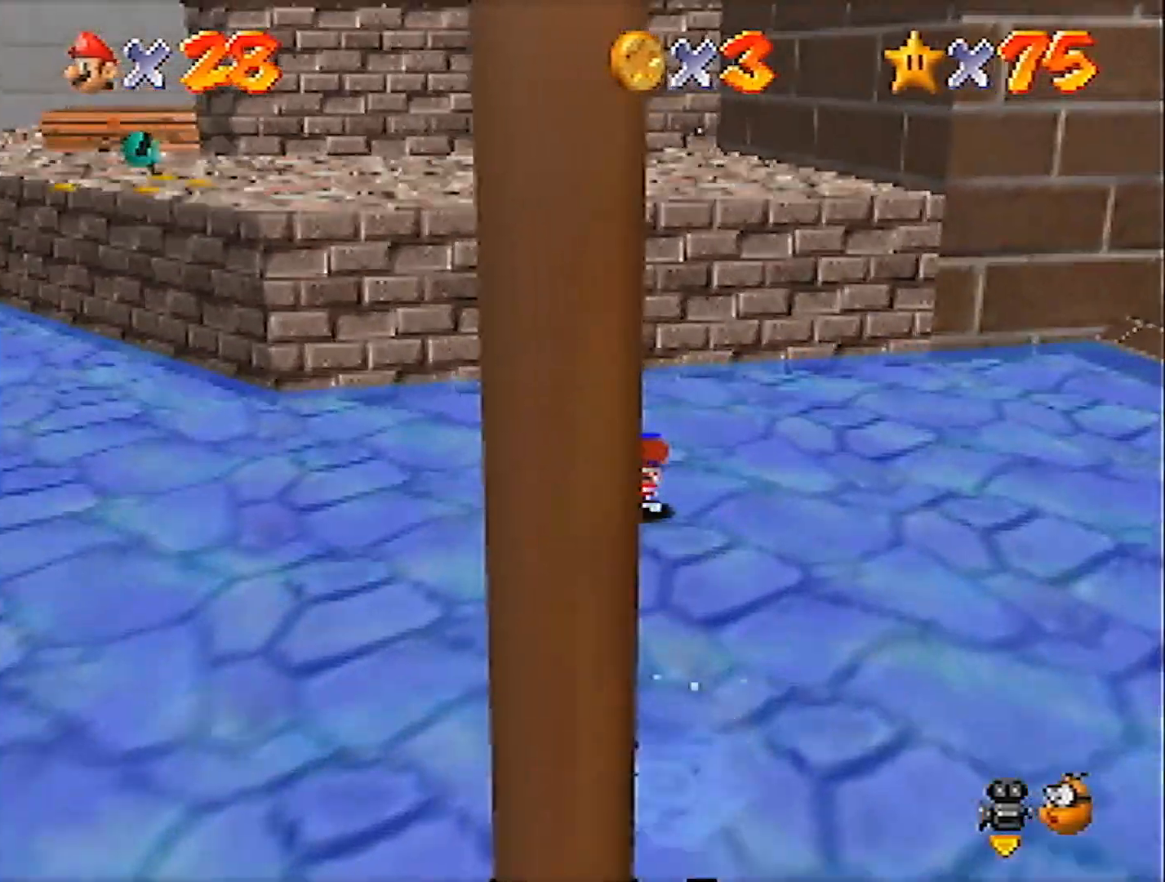
{"buttons": ["A"], "left_stick": "up", "events": [[167, "left_stick", "up"], [401, "A", "down"]]}
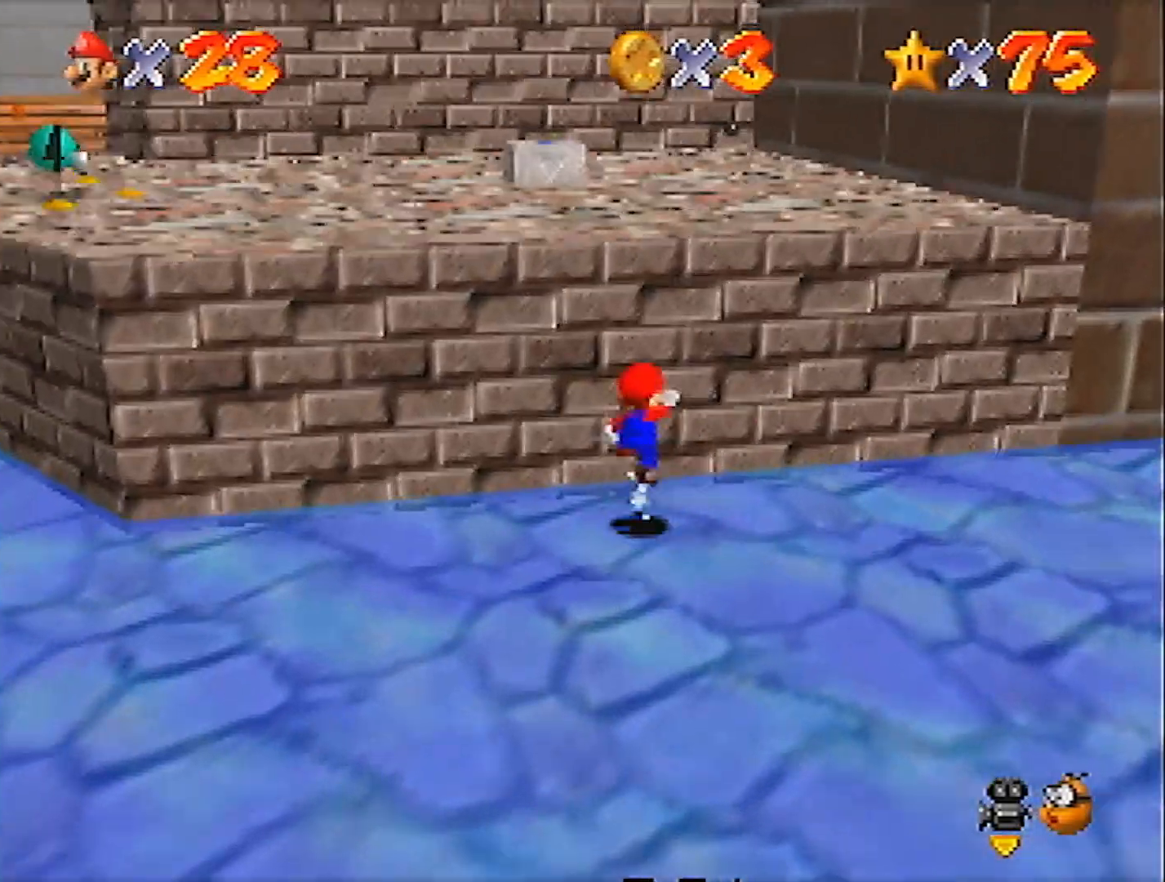
{"buttons": [], "left_stick": "up-left", "events": [[67, "left_stick", "up-left"], [200, "A", "up"]]}
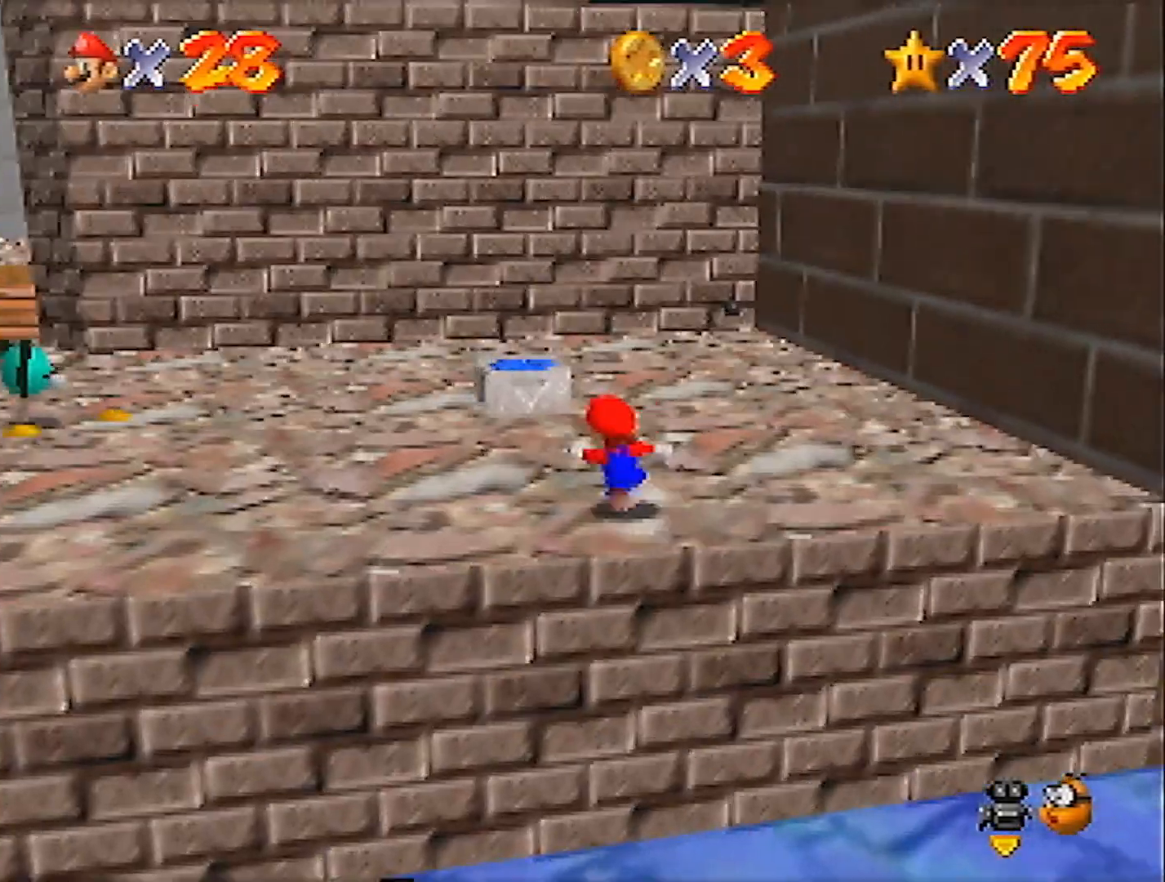
{"buttons": [], "left_stick": "up", "events": [[167, "A", "down"], [201, "left_stick", "up"], [334, "A", "up"]]}
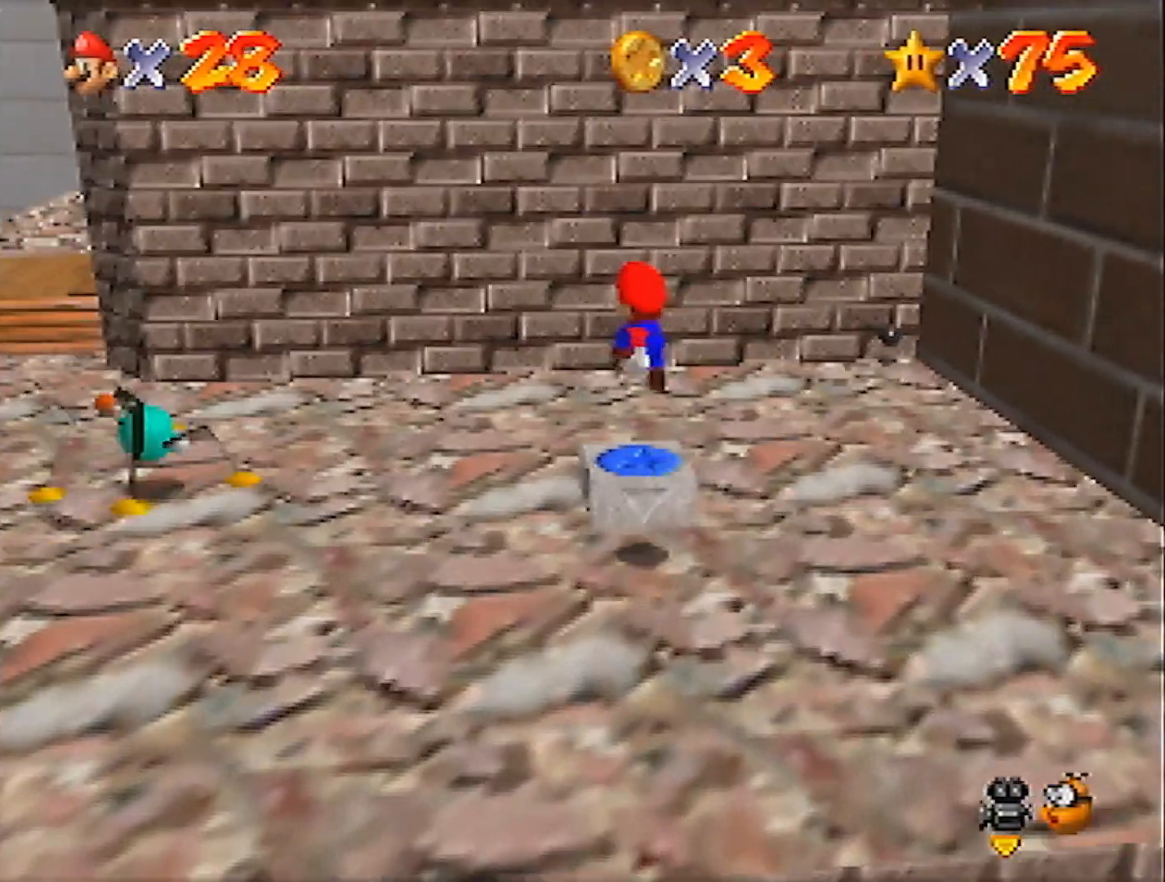
{"buttons": [], "left_stick": "center", "events": [[133, "Z", "down"], [133, "left_stick", "center"], [233, "Z", "up"], [300, "C_RIGHT", "down"], [434, "C_RIGHT", "up"]]}